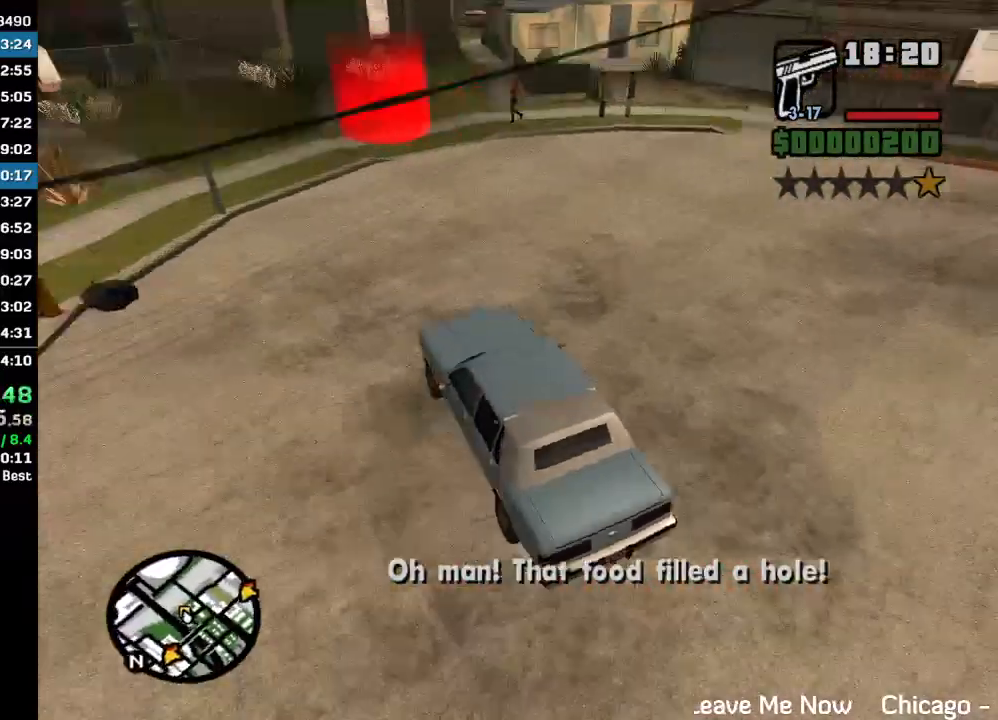
Gameplay with keyboard and mouse; each line is a JSON object with the keys and mouse buttons held at the frame after it. "events" lists presses ("down") and releases ("up") of "w", "mouse_left", "mouse_wheel" and "mouse_right" between this image and that frame as [ms after this image, input, new state], when the widget could be followed in between. "mouse_left", "mouse_wheel", "mouse_right" = the "left", "wheel", "right" buttons of the "mouse" list. No other keys are recorded. "wheel" means that the mouse wheel is clicked or scrolled. Mouse movement is not recorded.
{"keys": ["w"], "mouse": [], "events": [[500, "w", "down"]]}
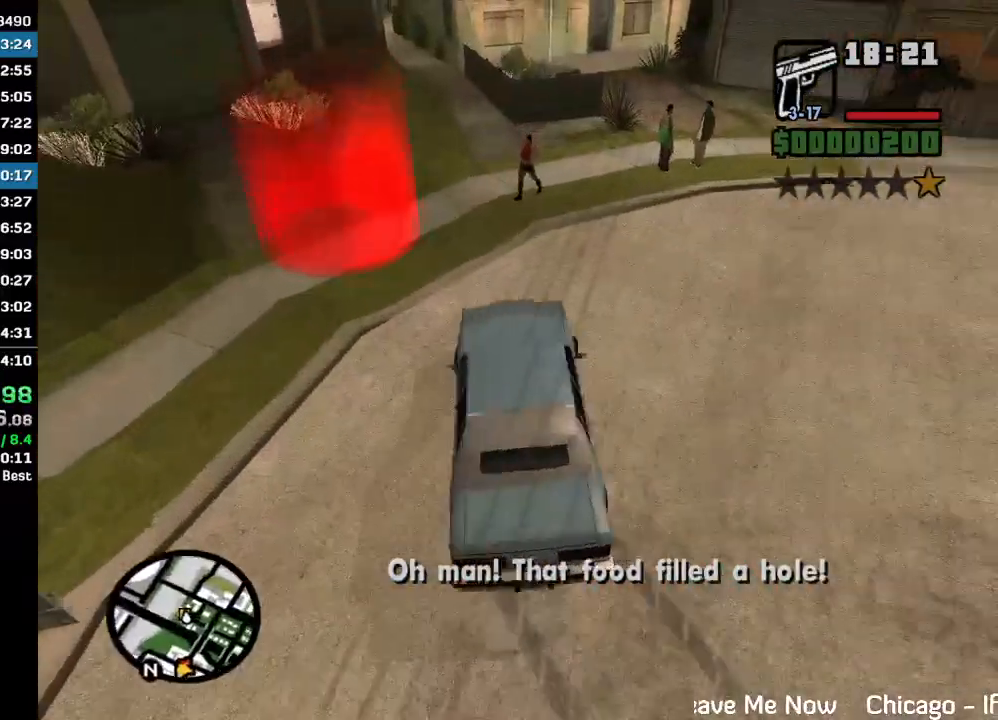
{"keys": ["w"], "mouse": [], "events": [[100, "mouse_left", "down"], [167, "mouse_left", "up"], [267, "mouse_left", "down"], [333, "mouse_left", "up"], [400, "mouse_left", "down"], [467, "mouse_left", "up"]]}
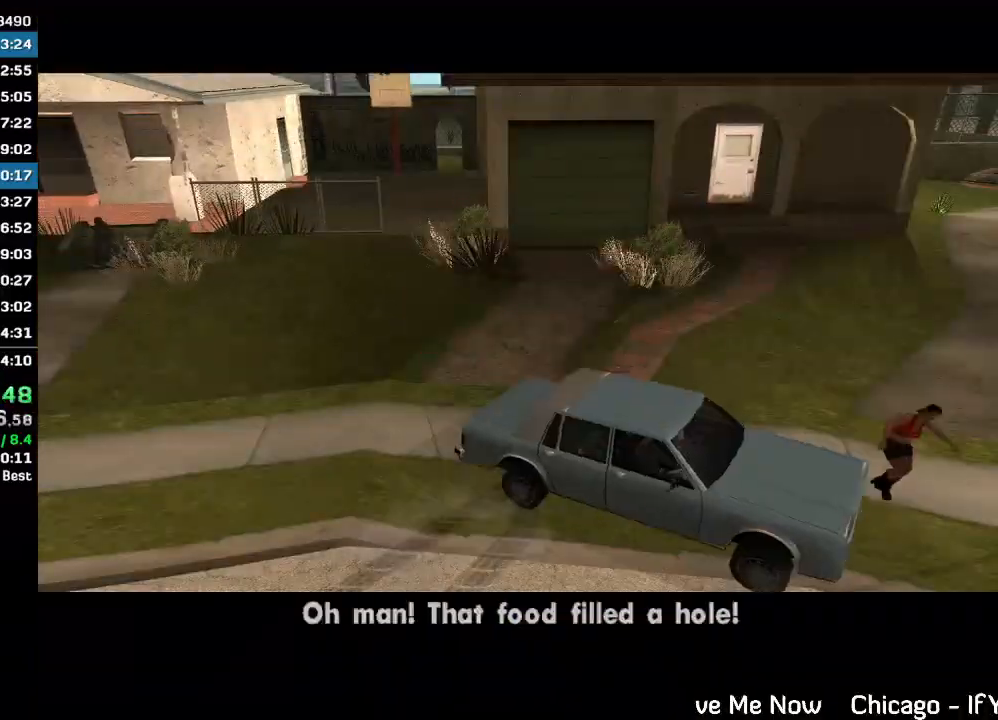
{"keys": ["w"], "mouse": [], "events": [[67, "mouse_left", "down"], [133, "mouse_left", "up"], [200, "mouse_left", "down"], [300, "mouse_left", "up"], [367, "mouse_left", "down"], [433, "mouse_left", "up"]]}
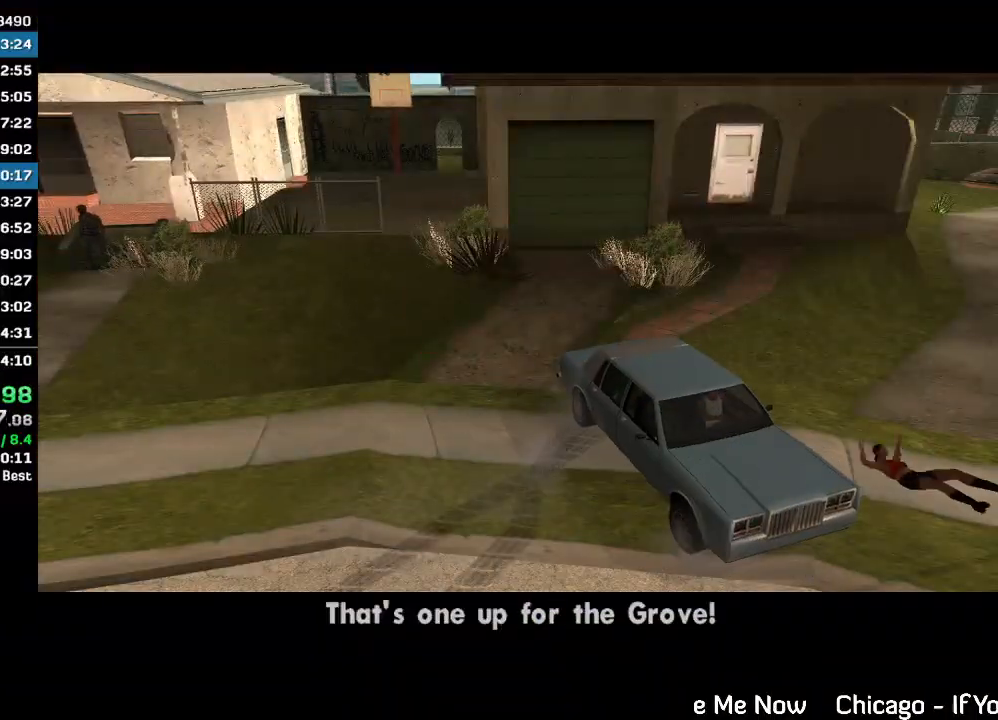
{"keys": ["w"], "mouse": ["left"], "events": [[33, "mouse_left", "down"], [67, "mouse_left", "up"], [167, "mouse_left", "down"], [233, "mouse_left", "up"], [333, "mouse_left", "down"], [400, "mouse_left", "up"], [500, "mouse_left", "down"]]}
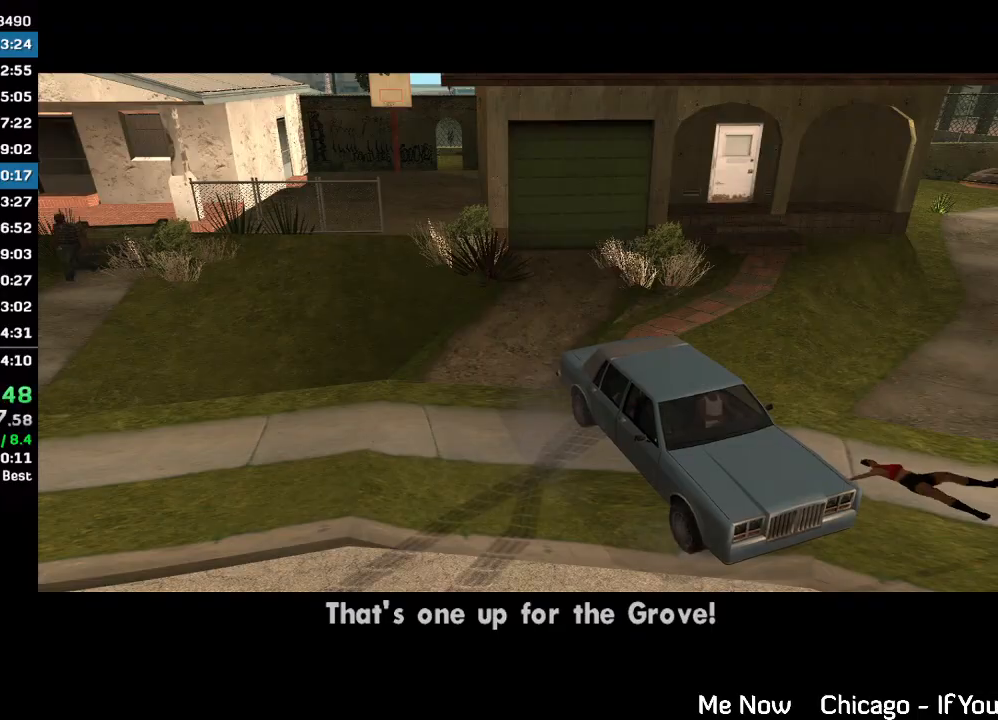
{"keys": ["w"], "mouse": ["left"], "events": [[67, "mouse_left", "up"], [133, "mouse_left", "down"], [233, "mouse_left", "up"], [300, "mouse_left", "down"], [367, "mouse_left", "up"], [467, "mouse_left", "down"]]}
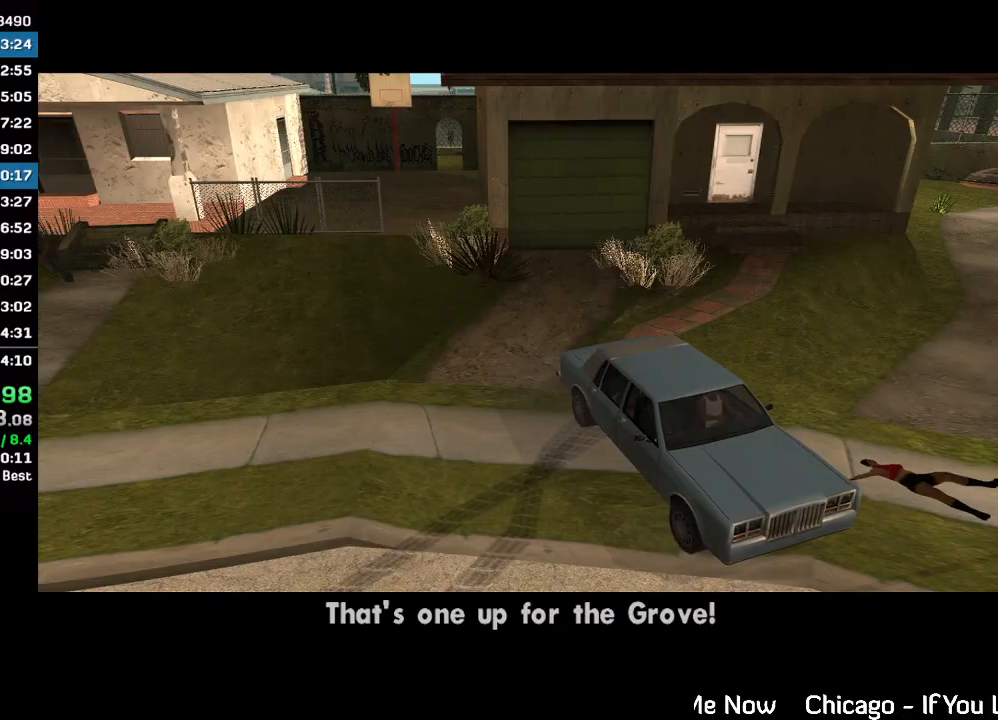
{"keys": ["w"], "mouse": [], "events": [[33, "mouse_left", "up"], [133, "mouse_left", "down"], [200, "mouse_left", "up"], [267, "mouse_left", "down"], [367, "mouse_left", "up"]]}
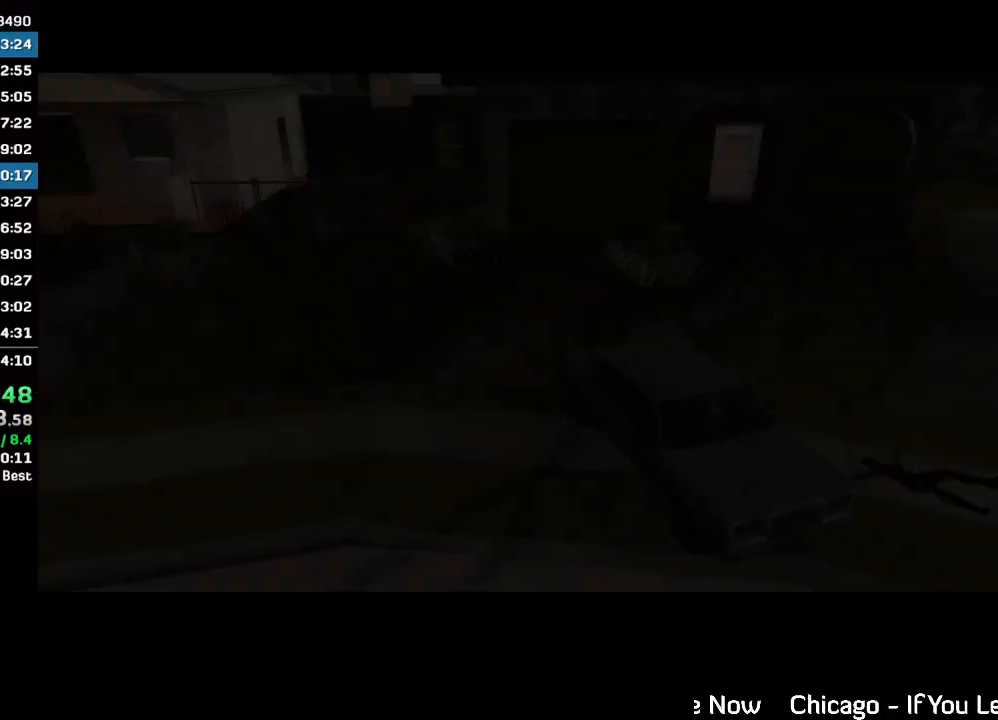
{"keys": ["w"], "mouse": [], "events": []}
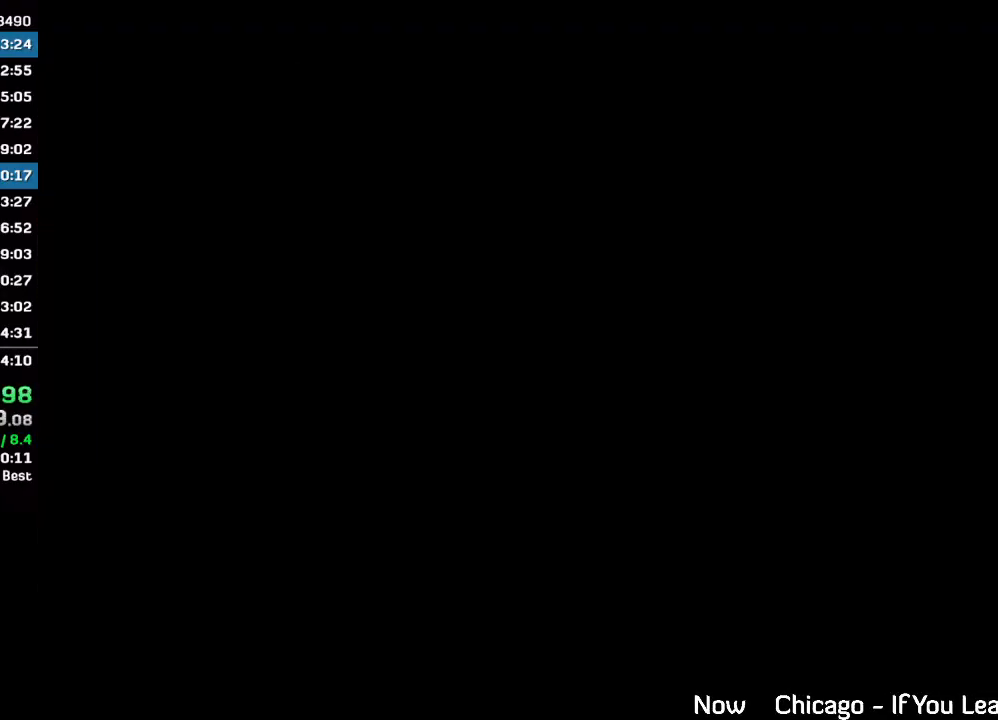
{"keys": ["w"], "mouse": [], "events": []}
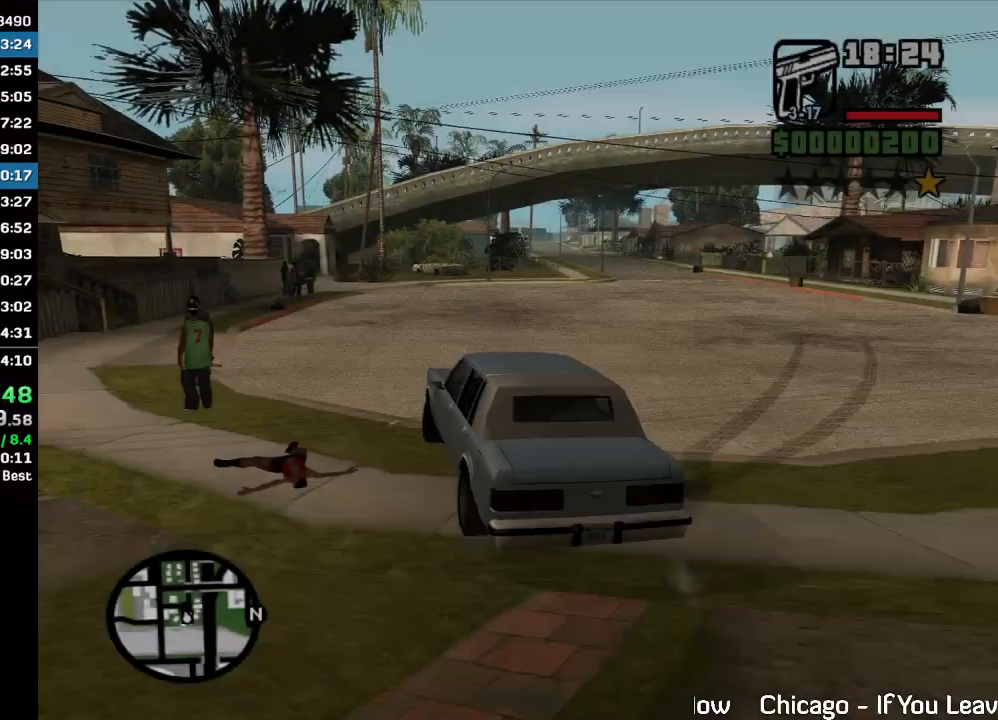
{"keys": ["w"], "mouse": [], "events": []}
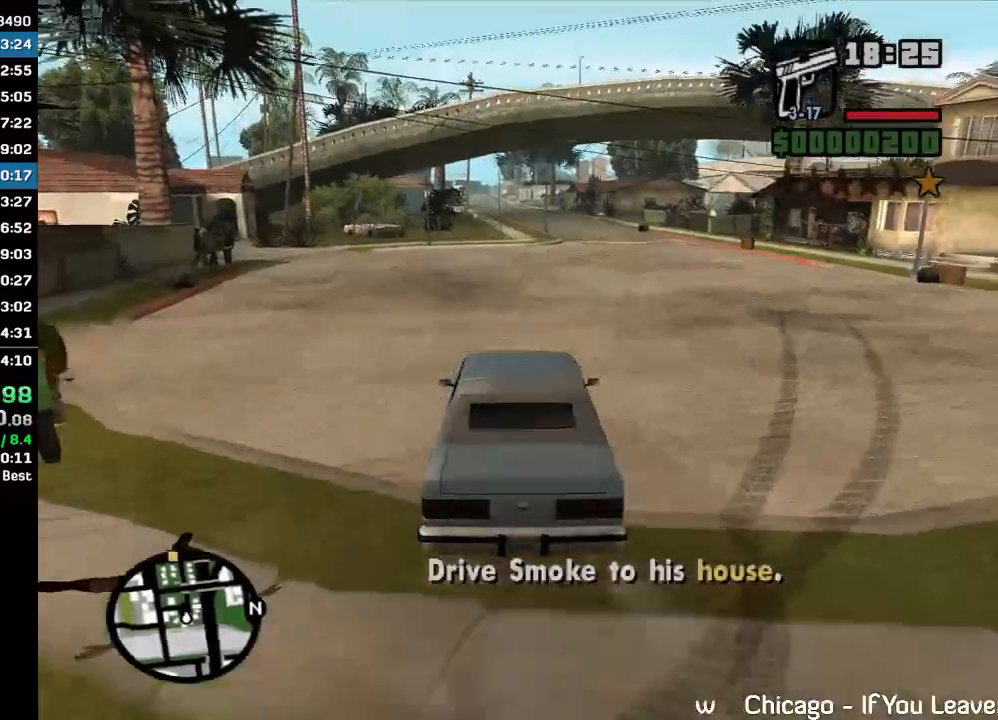
{"keys": ["w"], "mouse": [], "events": []}
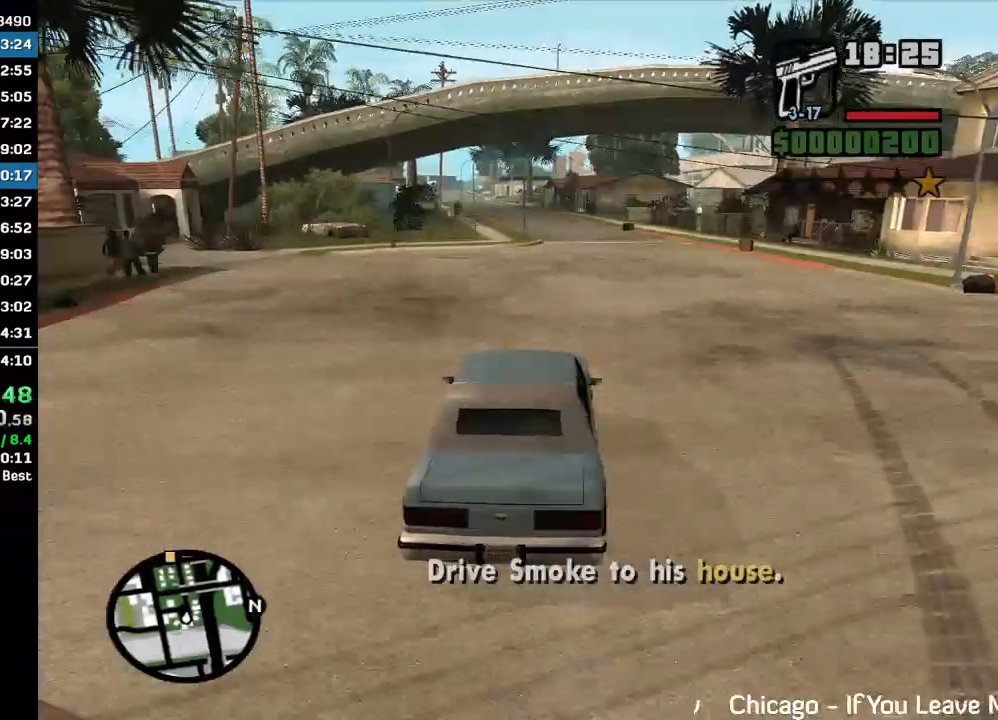
{"keys": ["w"], "mouse": [], "events": []}
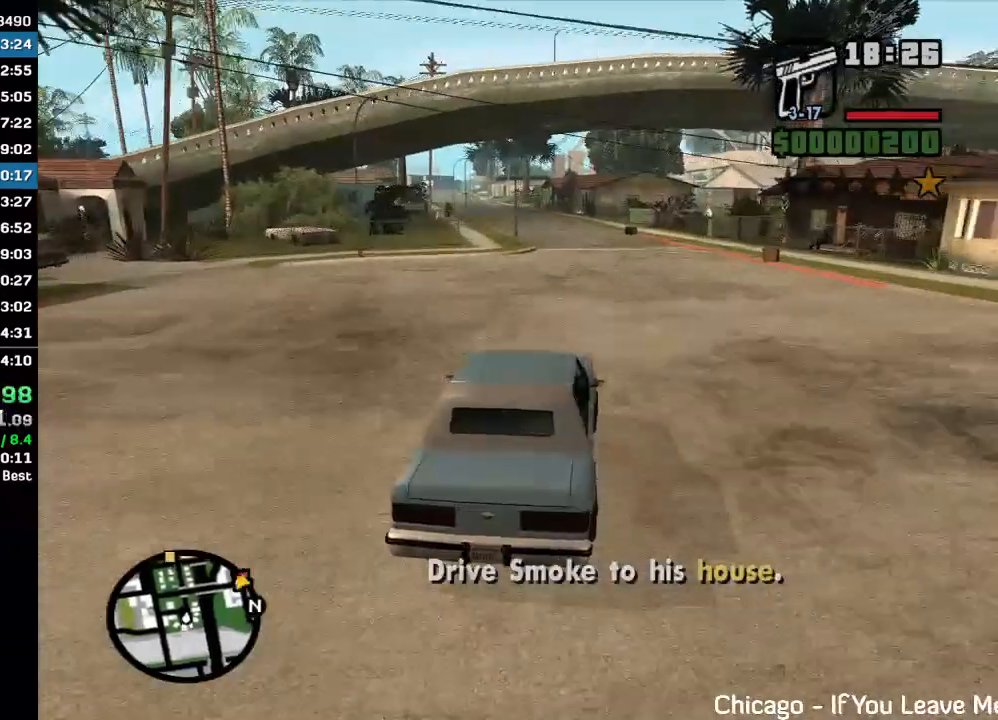
{"keys": ["w"], "mouse": [], "events": []}
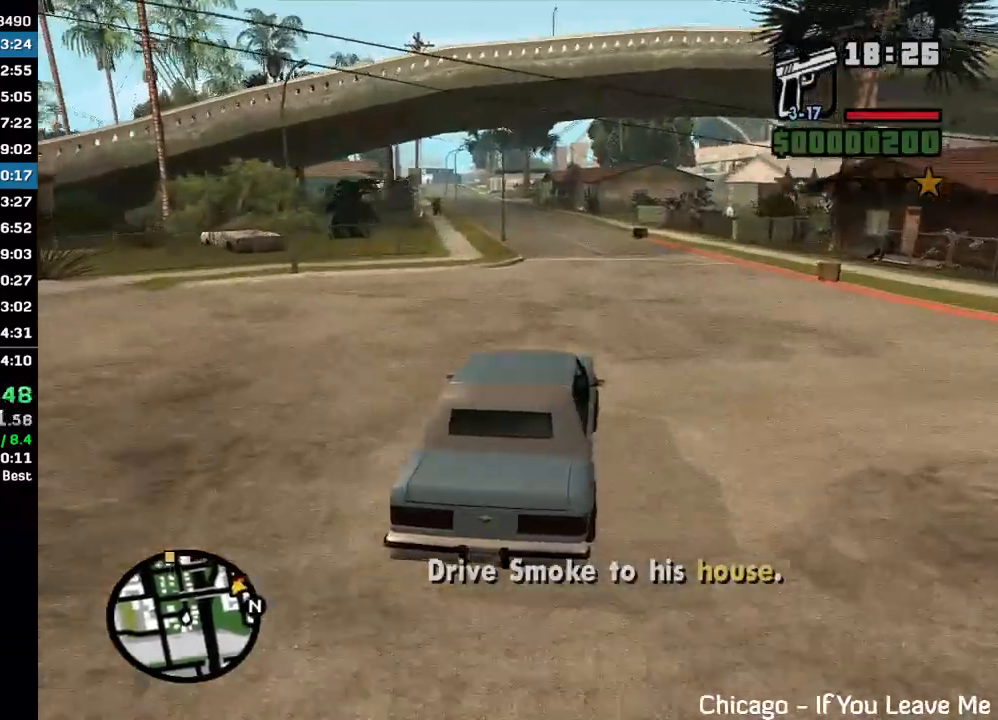
{"keys": ["w"], "mouse": [], "events": []}
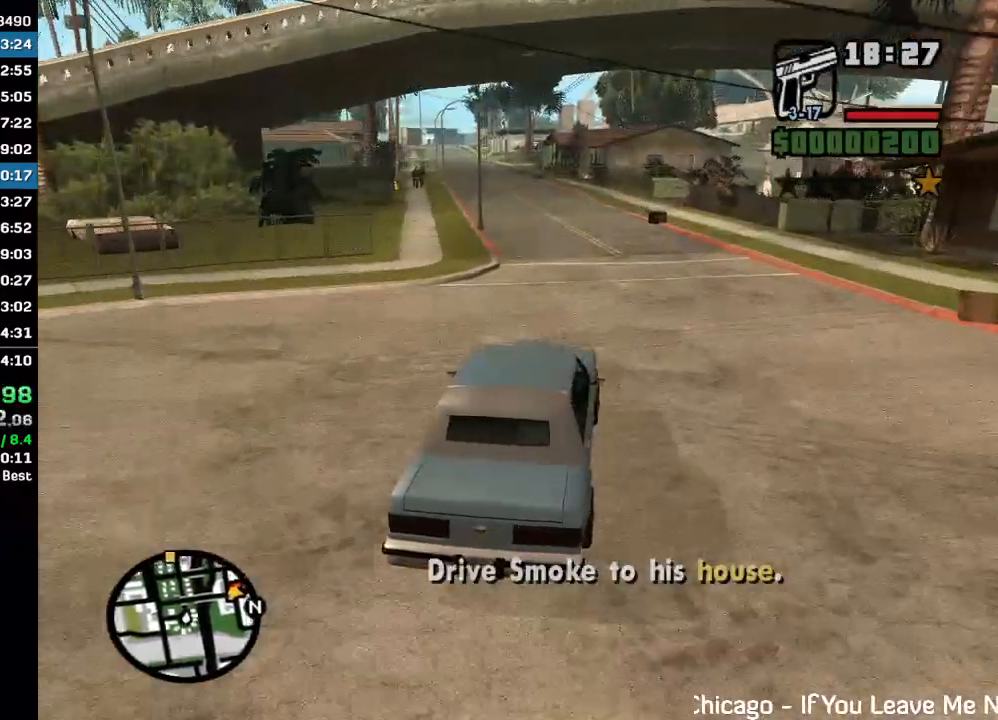
{"keys": ["w"], "mouse": [], "events": []}
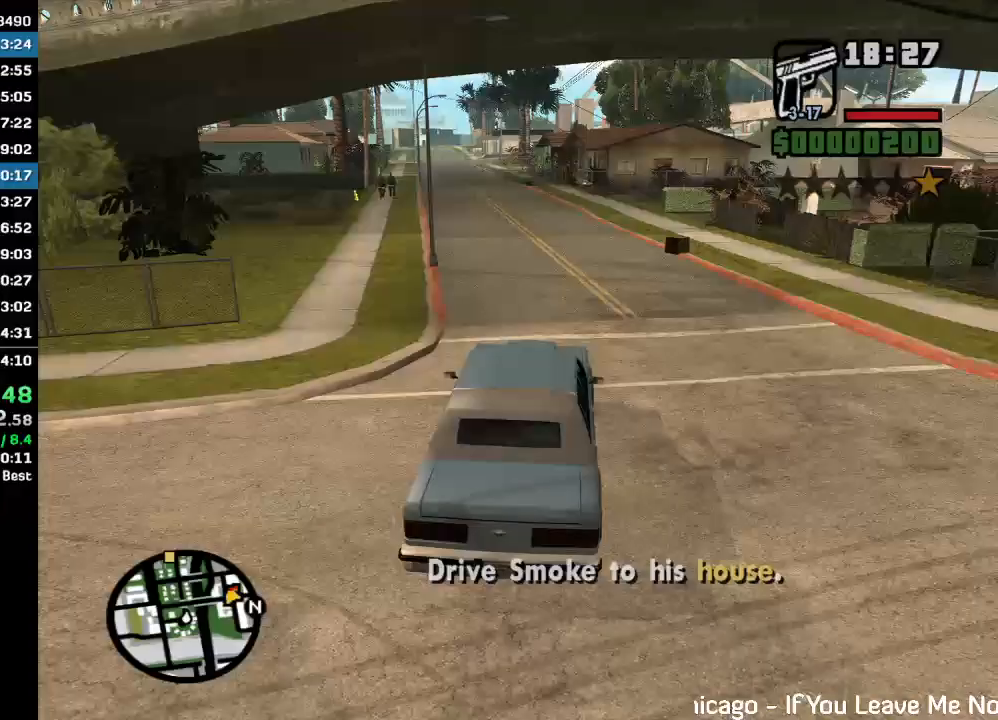
{"keys": ["w"], "mouse": [], "events": []}
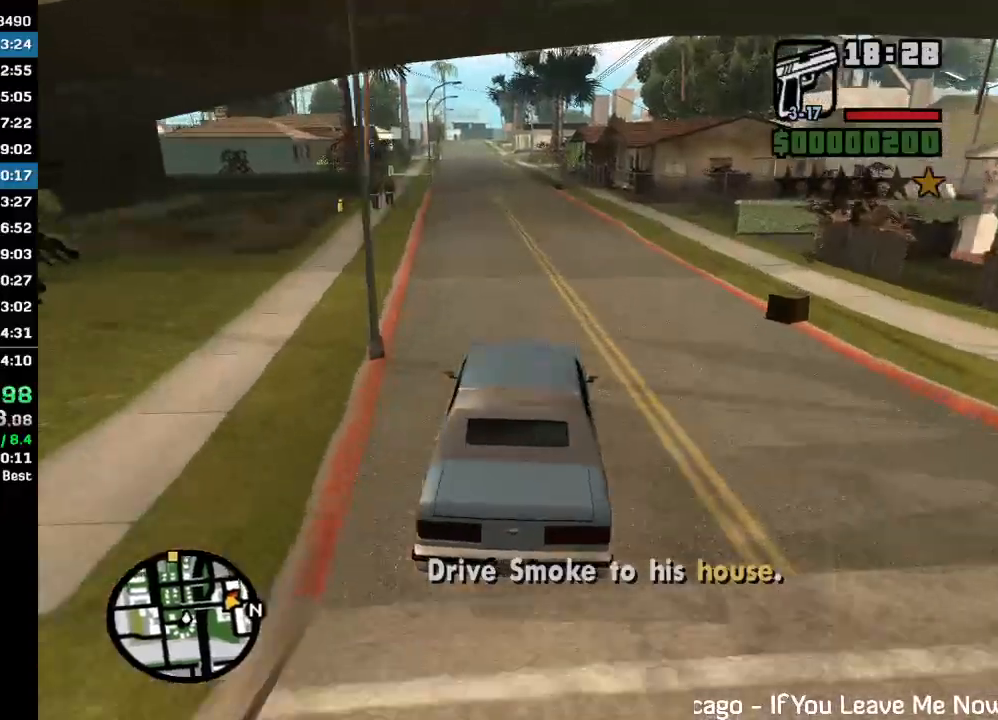
{"keys": ["w"], "mouse": [], "events": []}
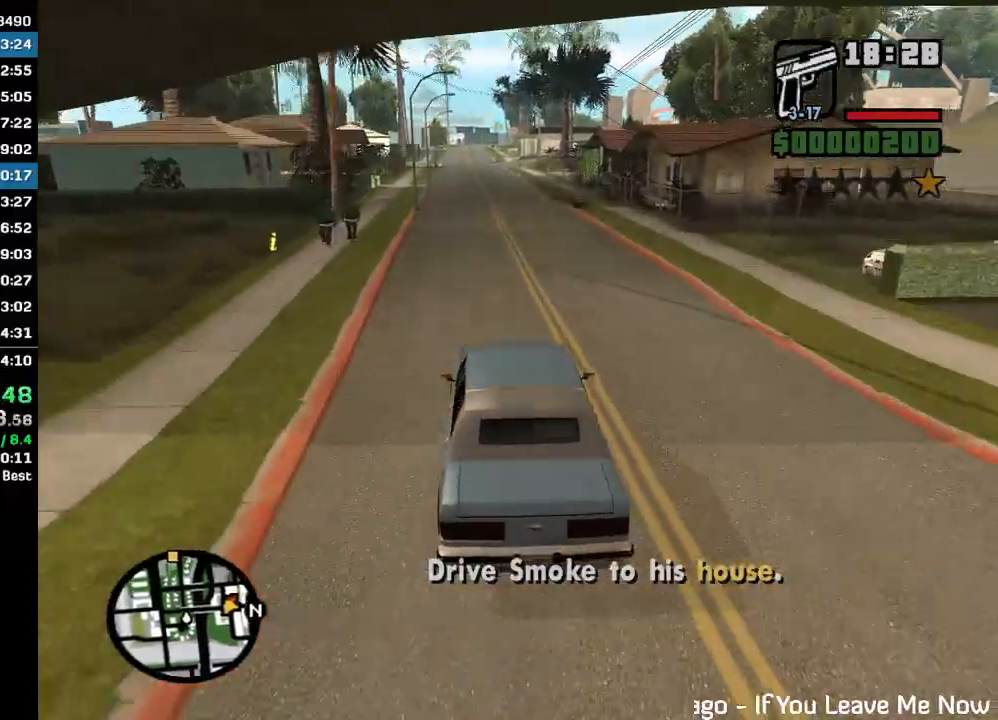
{"keys": ["w"], "mouse": [], "events": []}
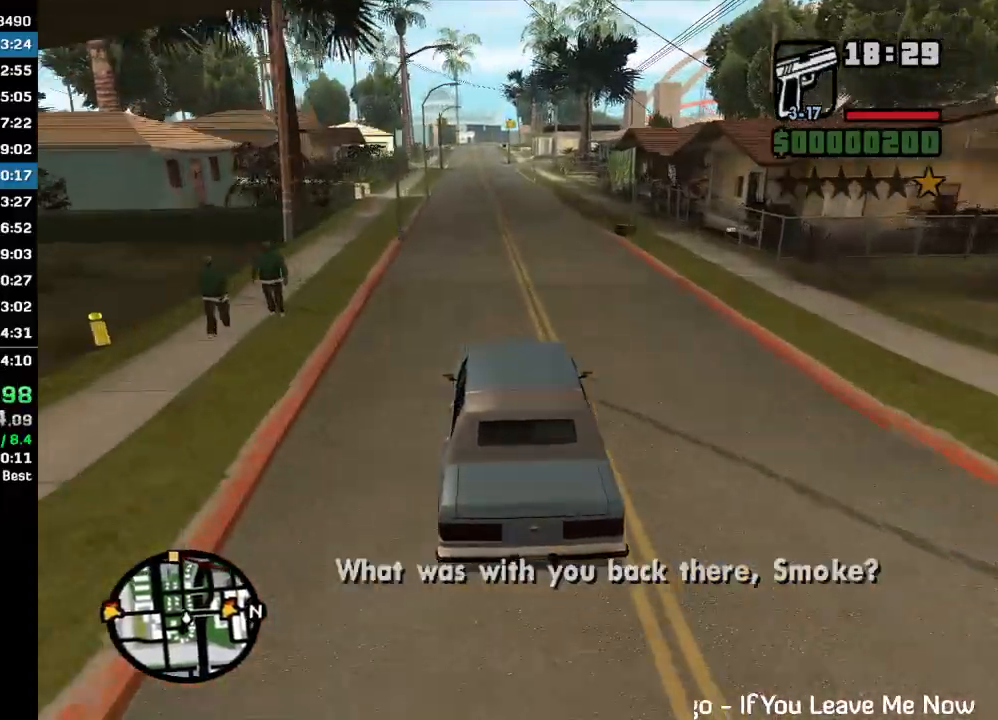
{"keys": ["w"], "mouse": [], "events": []}
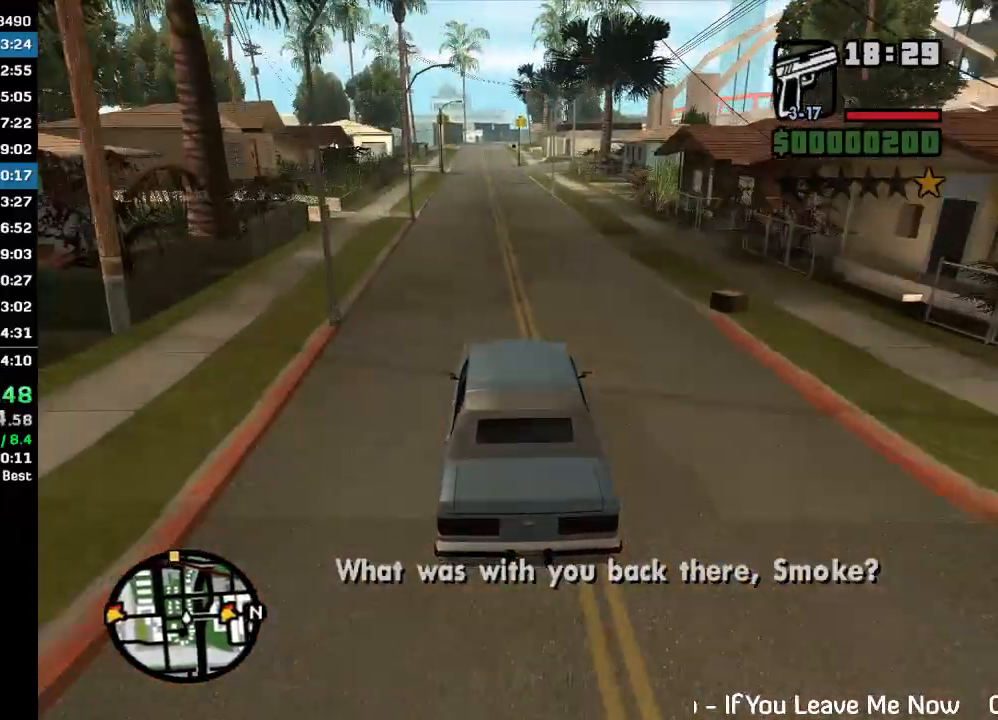
{"keys": ["w"], "mouse": [], "events": []}
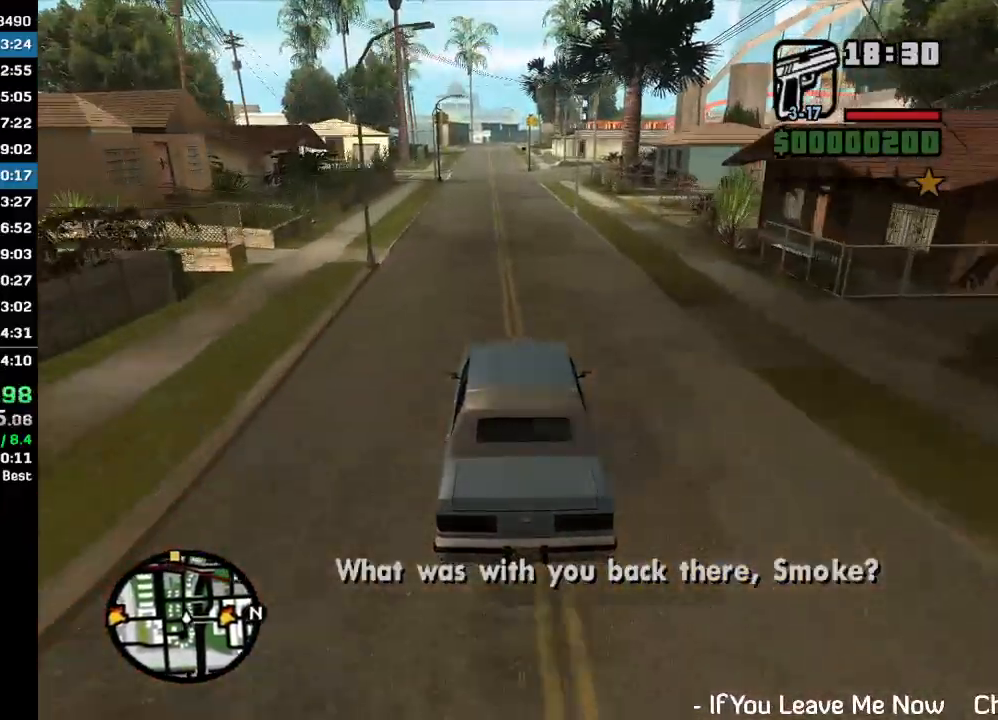
{"keys": ["w"], "mouse": [], "events": []}
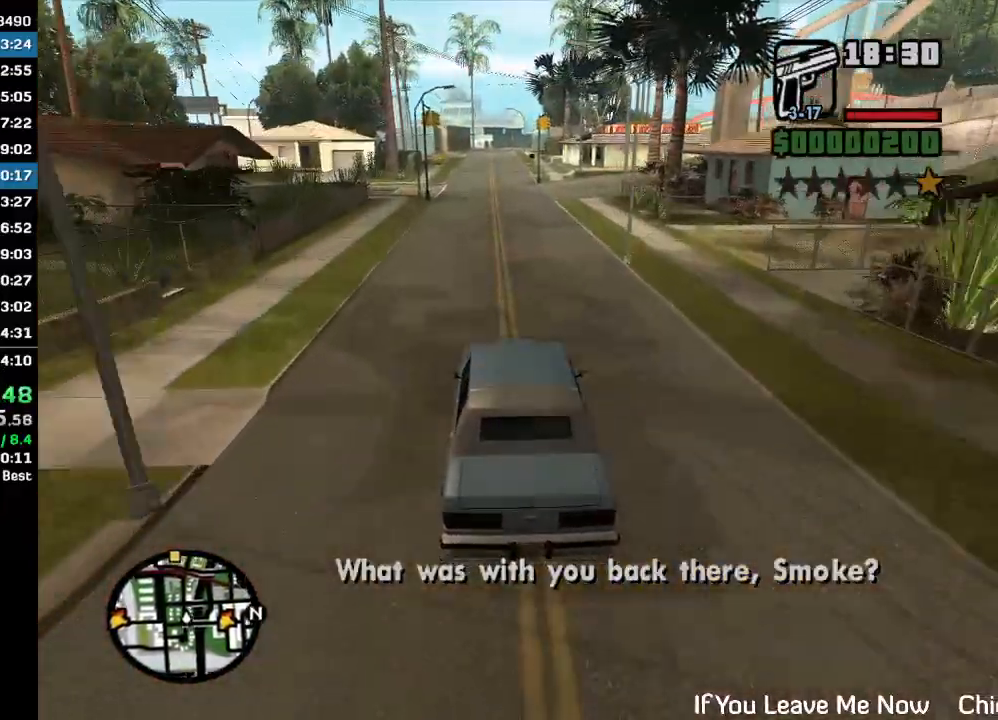
{"keys": ["w"], "mouse": [], "events": []}
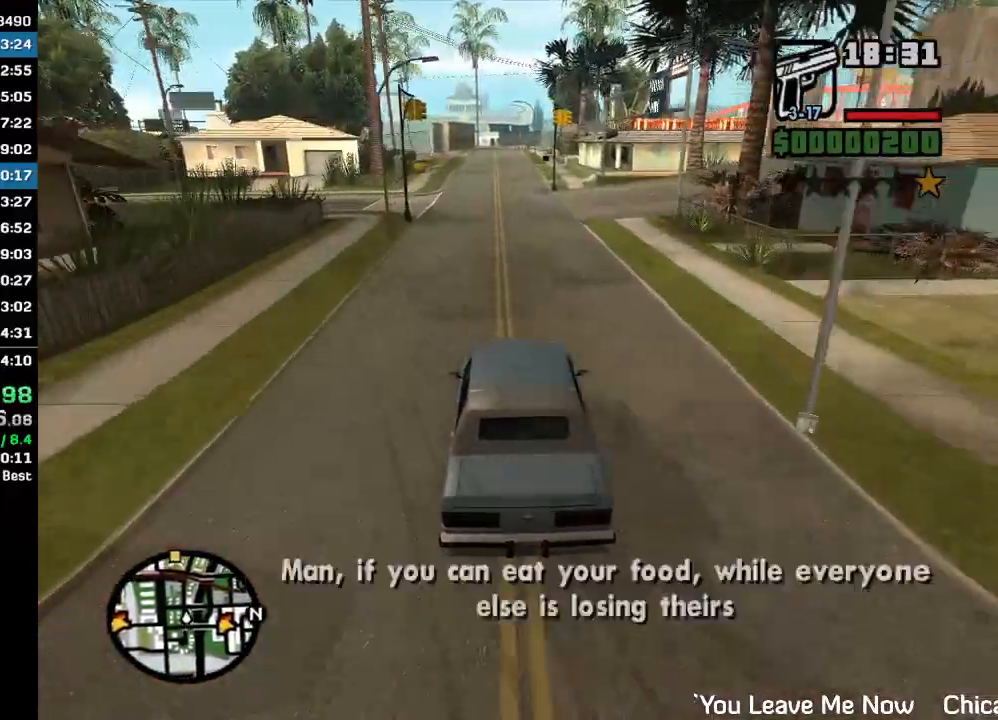
{"keys": ["w"], "mouse": [], "events": []}
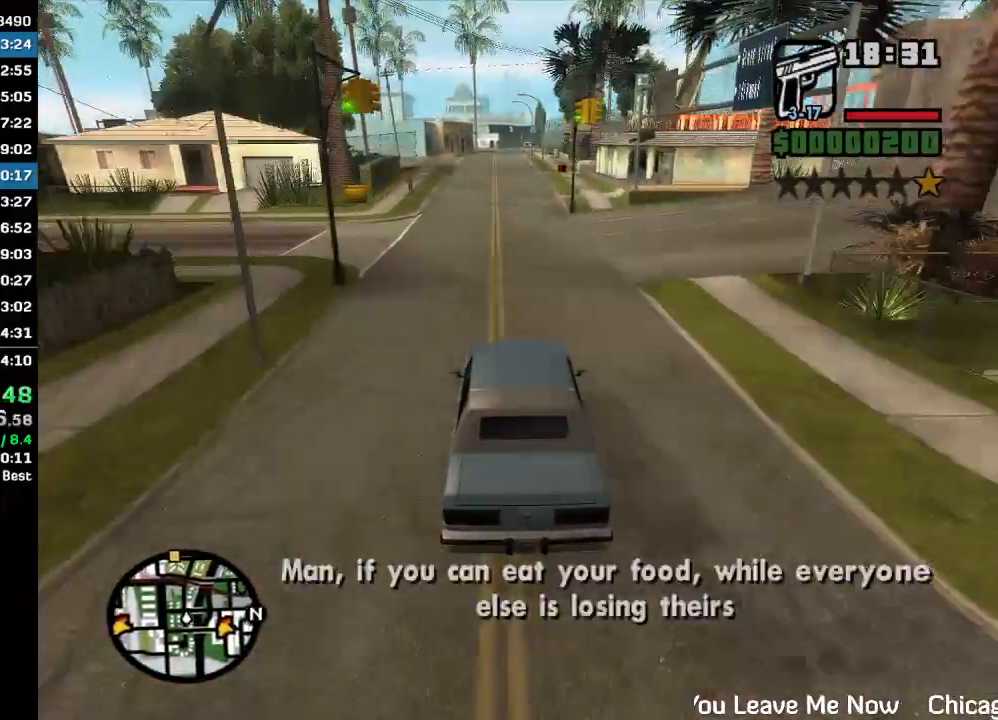
{"keys": ["w"], "mouse": [], "events": []}
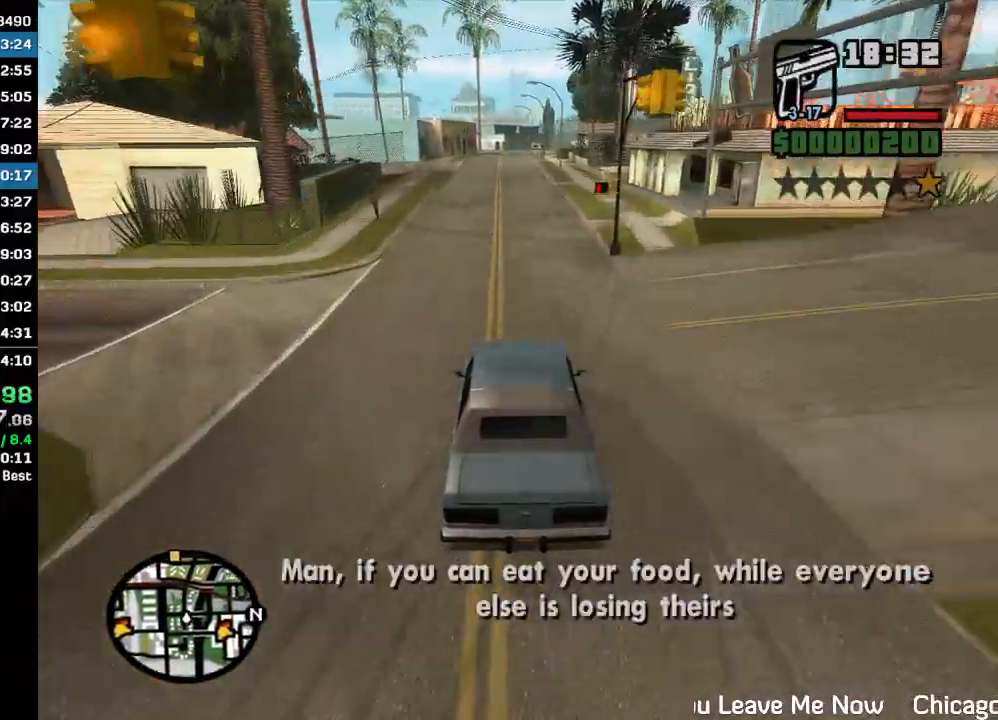
{"keys": ["w"], "mouse": [], "events": []}
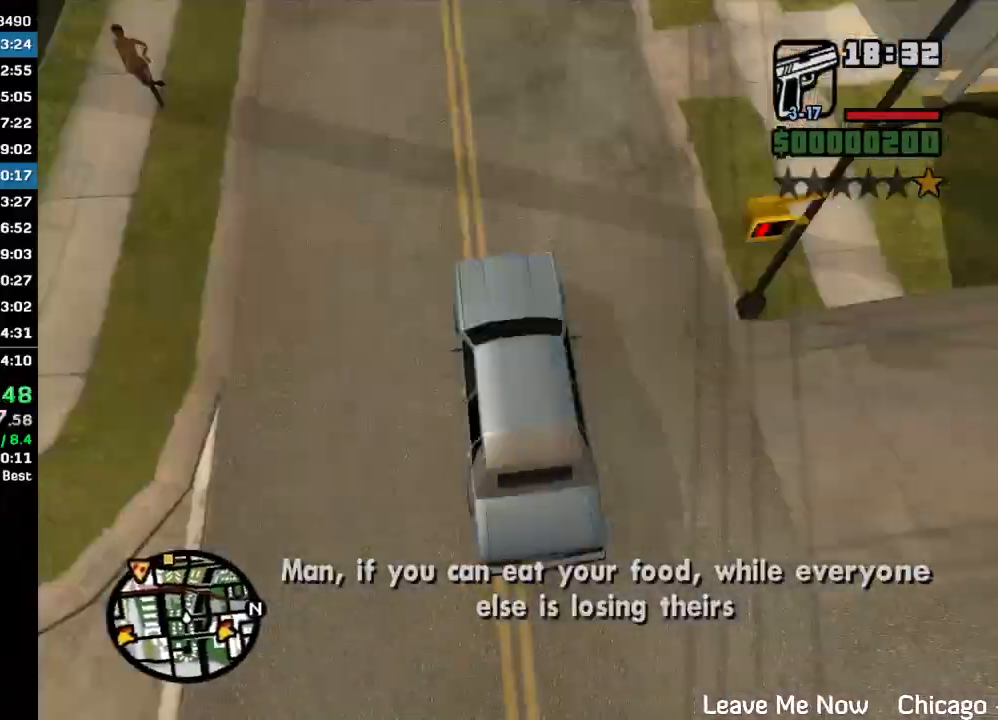
{"keys": ["w"], "mouse": [], "events": []}
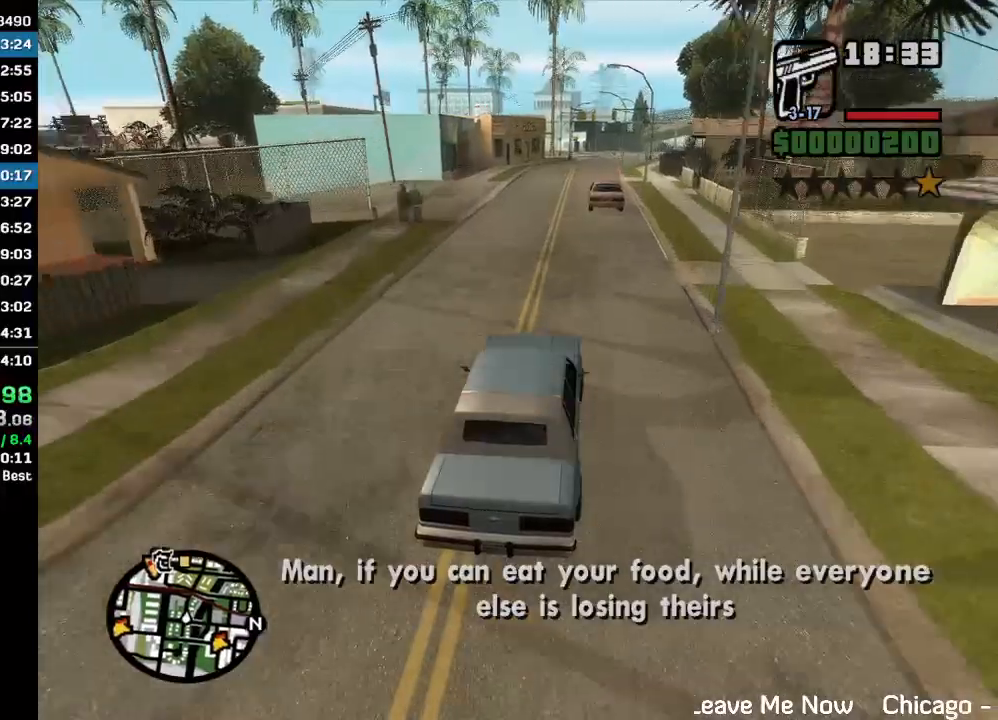
{"keys": ["w"], "mouse": [], "events": []}
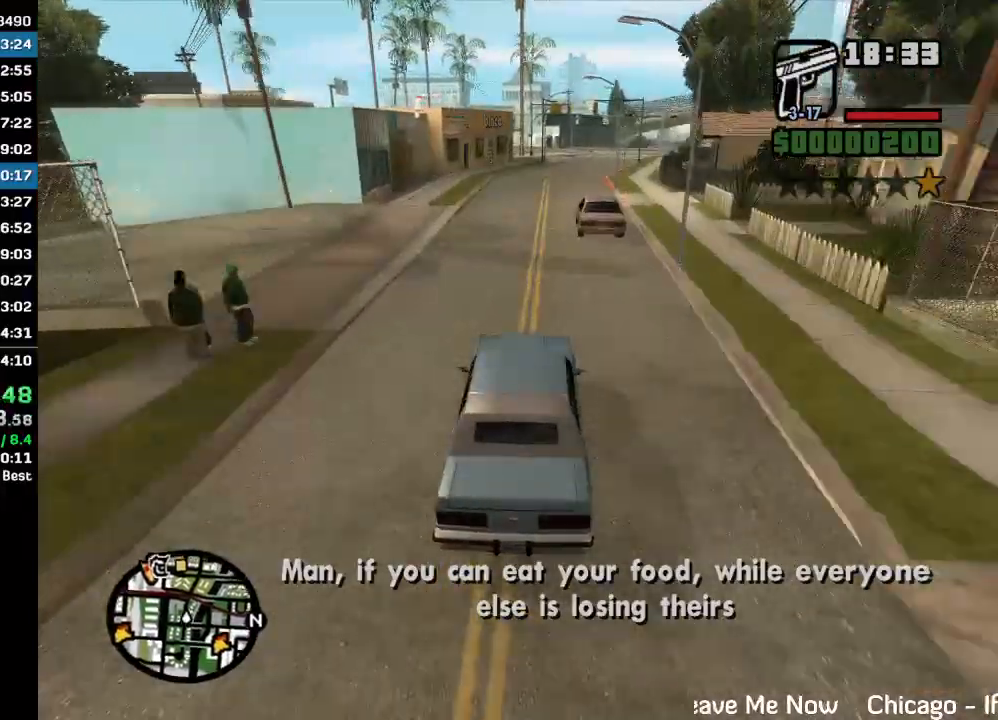
{"keys": ["w"], "mouse": [], "events": []}
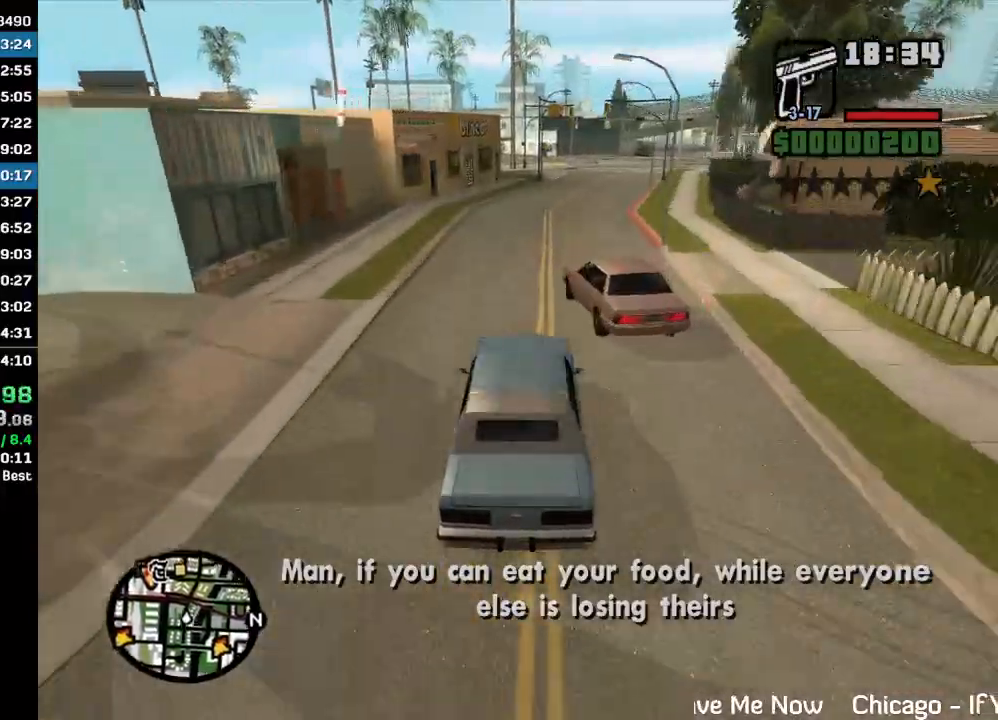
{"keys": ["w"], "mouse": [], "events": []}
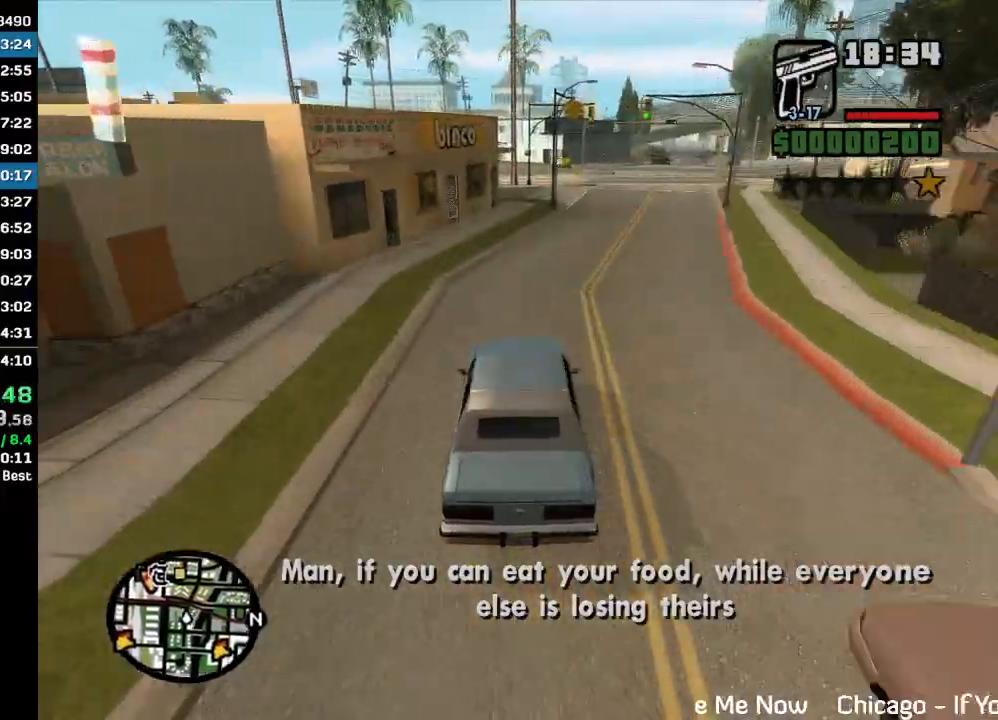
{"keys": ["w"], "mouse": [], "events": []}
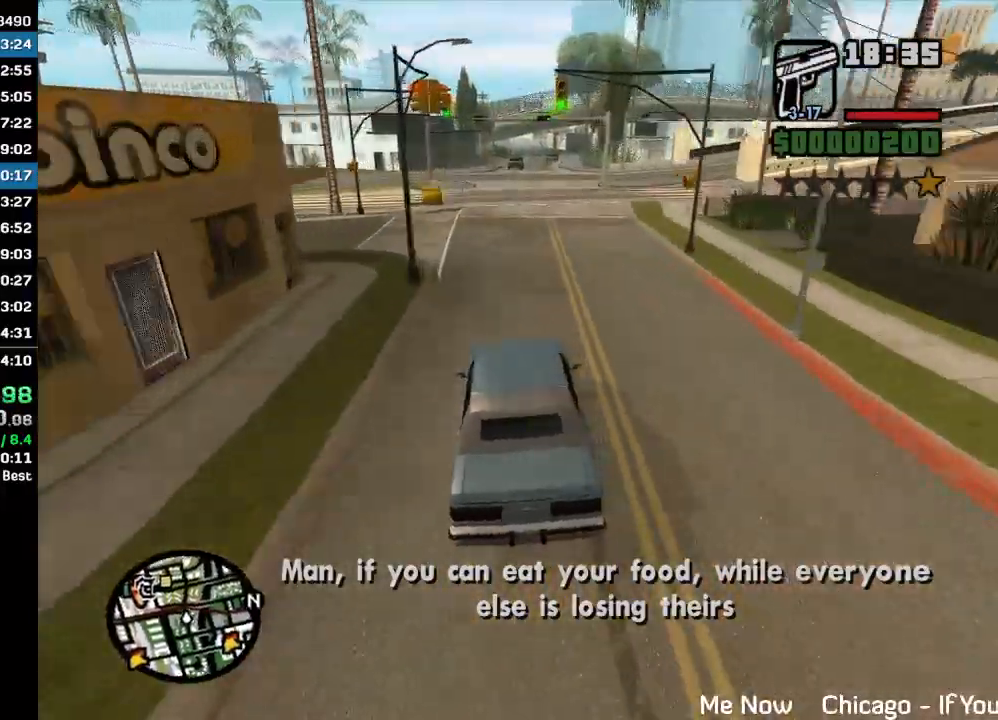
{"keys": ["w"], "mouse": [], "events": []}
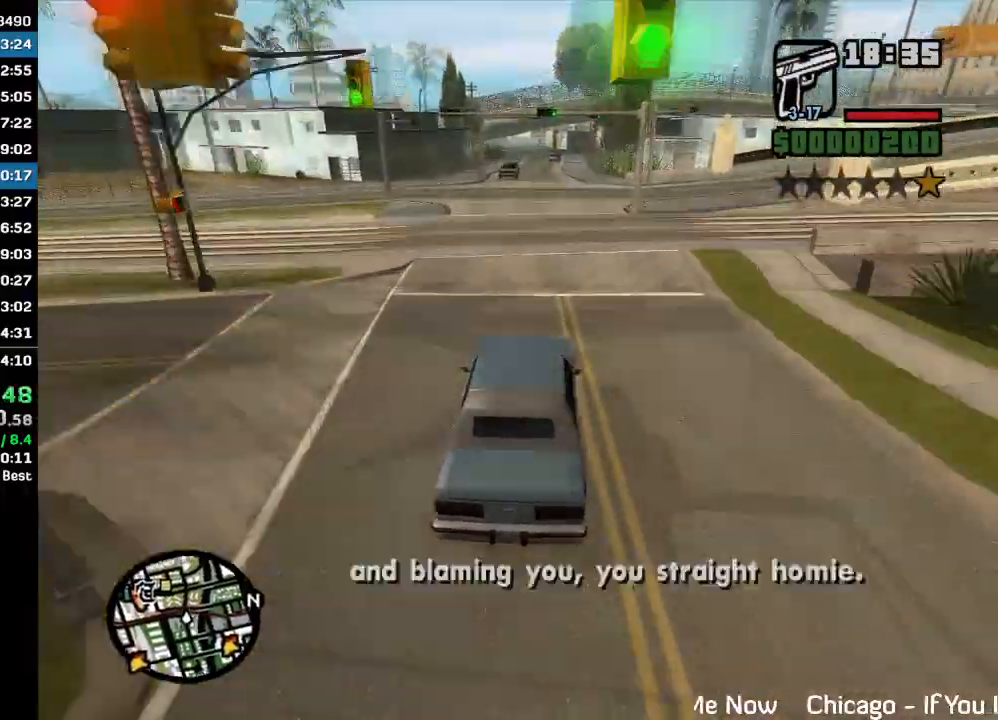
{"keys": ["w"], "mouse": [], "events": []}